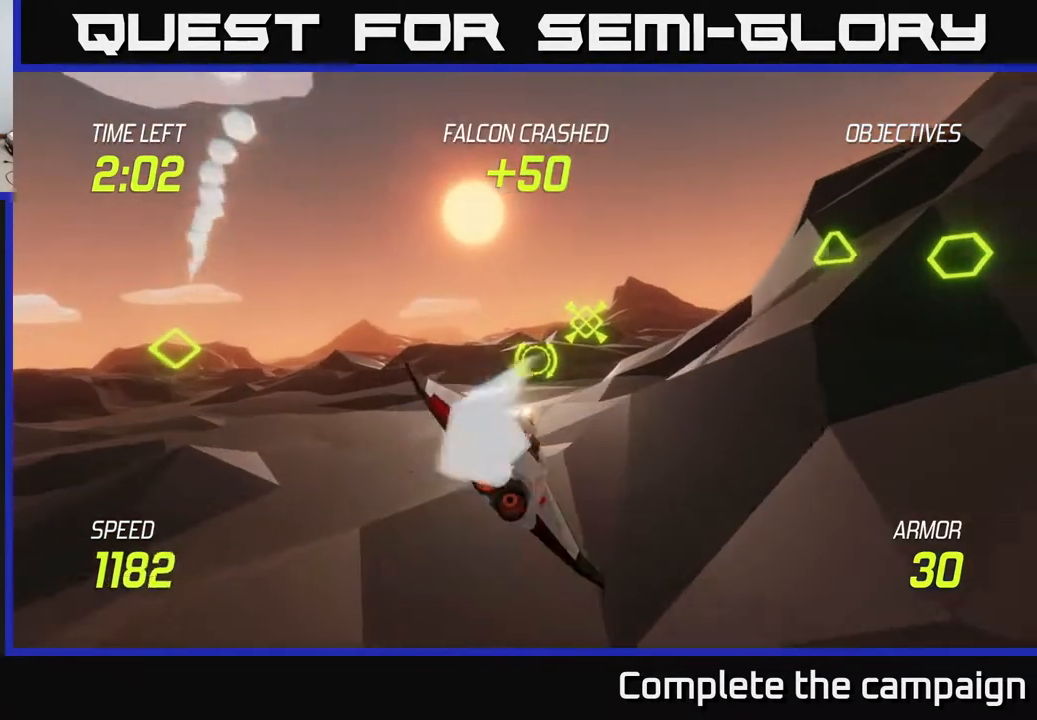
Gameplay with a controller (Xbox layout); each line is a JSON object with the inputs held at the frame after it. "events" lists button and stick changes between this image and that frame as [ms after this image, input, new state], when the widget could be followed in between.
{"buttons": ["L2"], "left_stick": "up-right", "right_stick": "center", "events": [[83, "left_stick", "up"], [250, "left_stick", "up-right"]]}
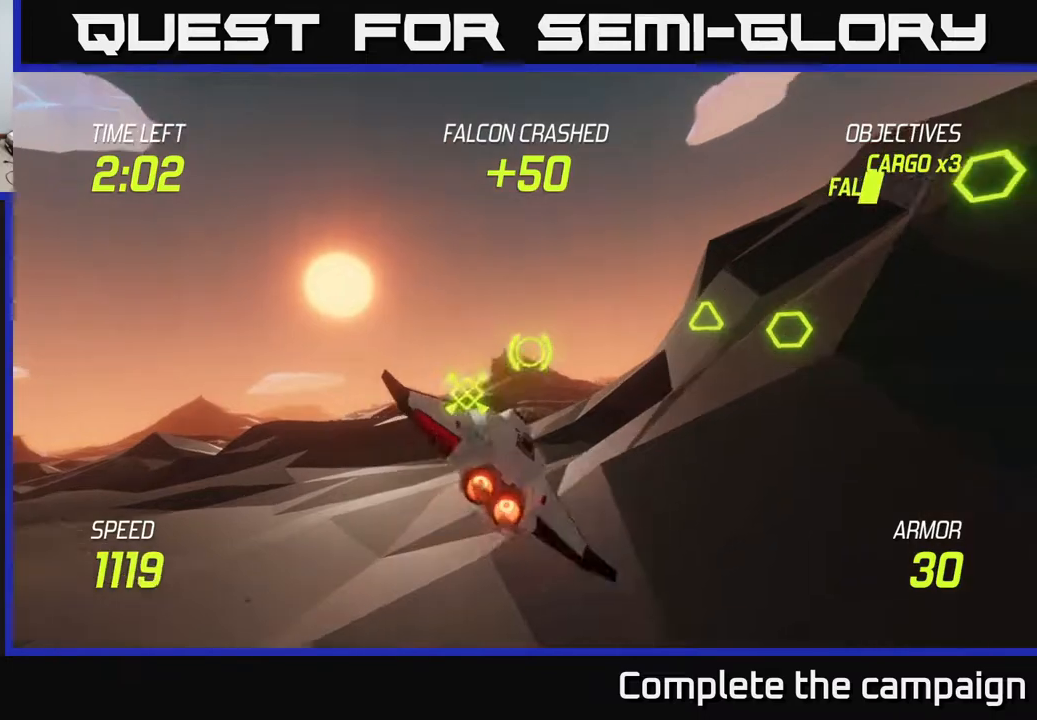
{"buttons": ["L2"], "left_stick": "up-right", "right_stick": "center", "events": [[233, "left_stick", "up"], [383, "left_stick", "center"], [467, "left_stick", "up-right"]]}
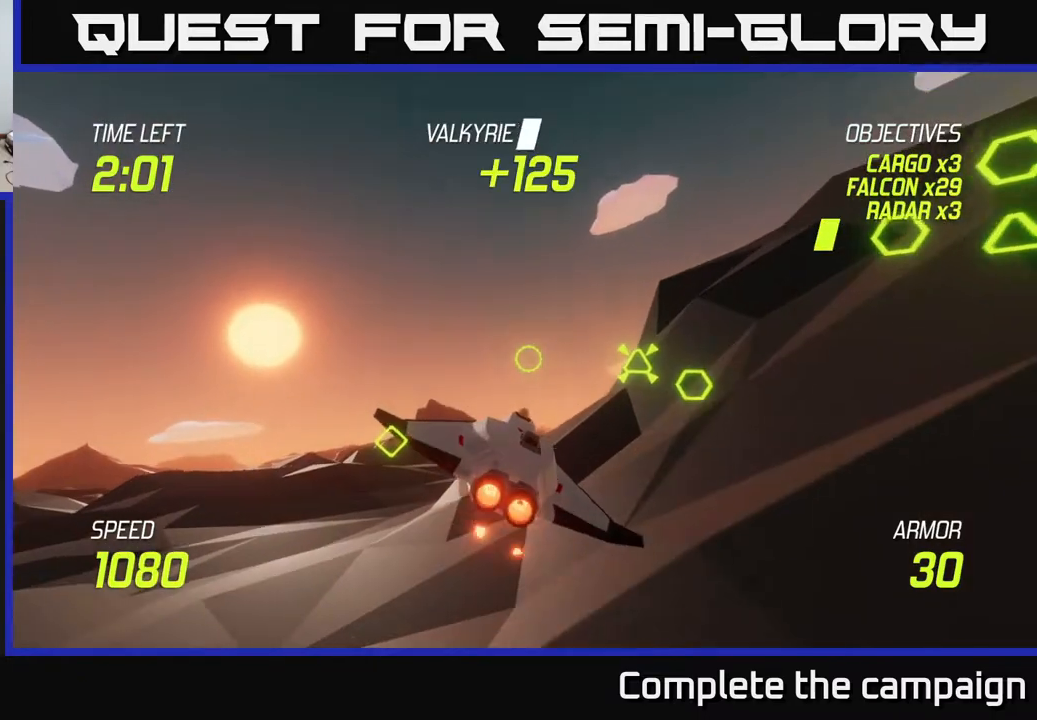
{"buttons": ["L2", "R2"], "left_stick": "center", "right_stick": "center", "events": [[67, "R2", "down"], [100, "left_stick", "center"], [183, "R2", "up"], [267, "left_stick", "right"], [500, "R2", "down"], [500, "left_stick", "center"]]}
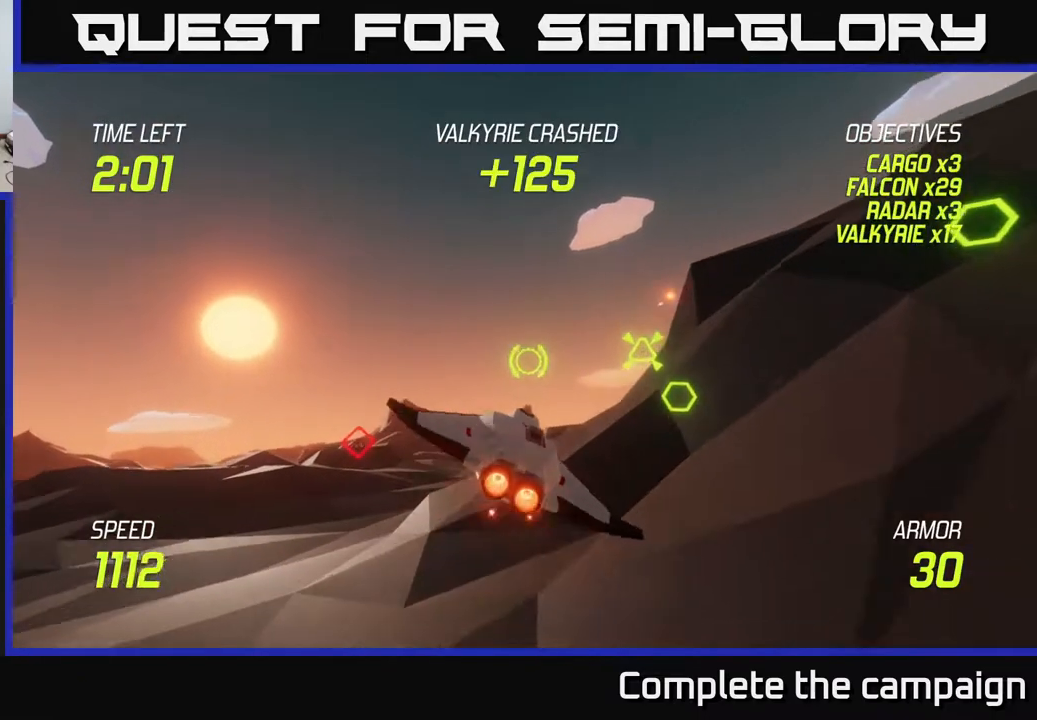
{"buttons": ["L2"], "left_stick": "center", "right_stick": "center", "events": [[117, "left_stick", "right"], [133, "R2", "up"], [317, "left_stick", "center"]]}
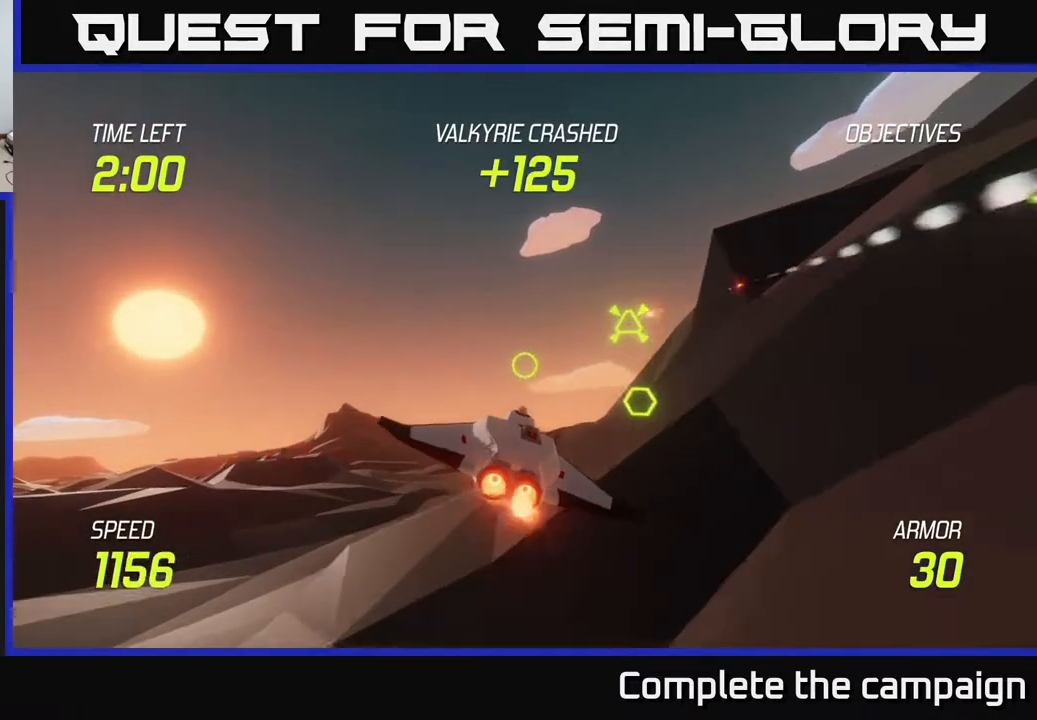
{"buttons": ["L2"], "left_stick": "right", "right_stick": "center", "events": [[50, "left_stick", "right"], [300, "left_stick", "center"], [417, "left_stick", "right"]]}
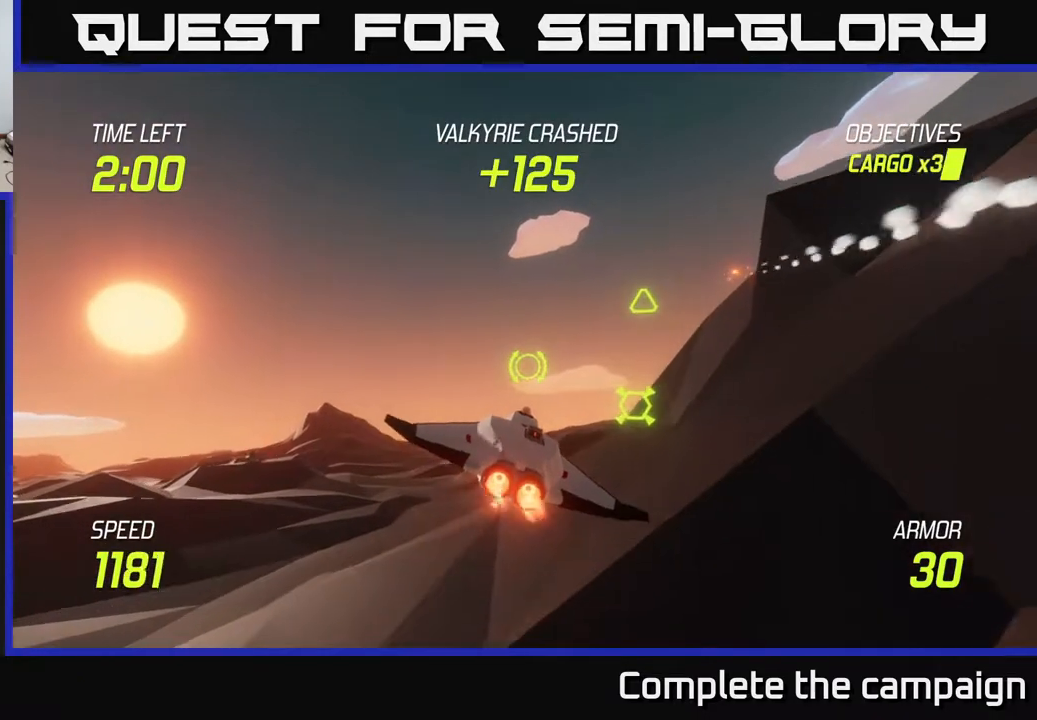
{"buttons": [], "left_stick": "center", "right_stick": "center", "events": [[217, "L2", "up"], [417, "left_stick", "center"]]}
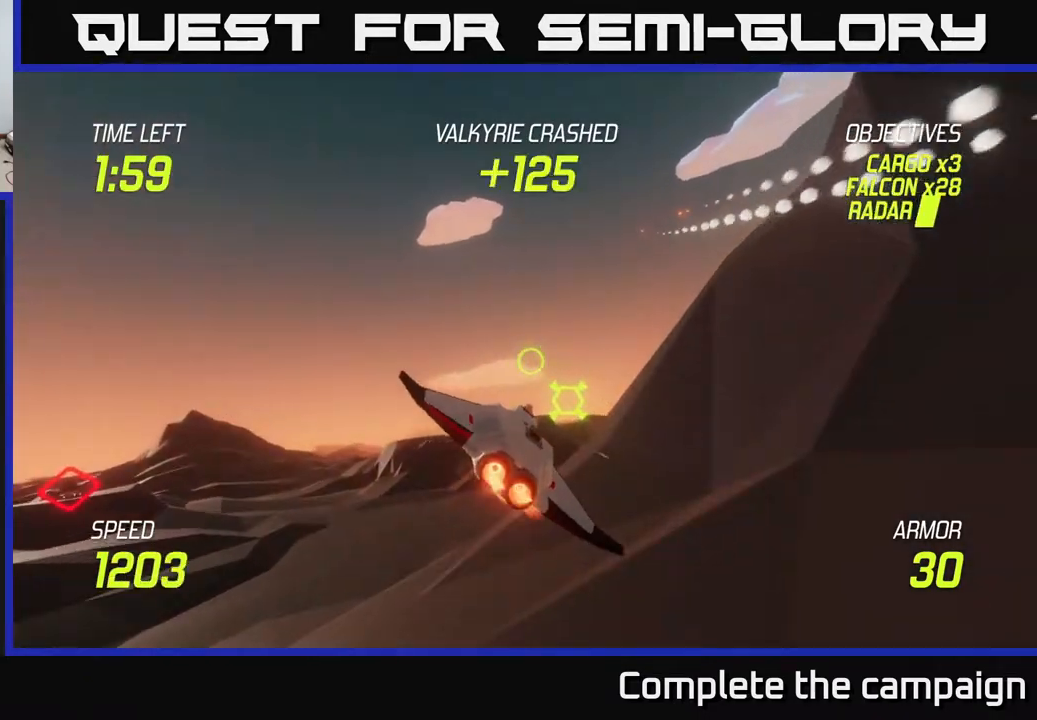
{"buttons": ["R2"], "left_stick": "down-right", "right_stick": "center", "events": [[100, "L2", "down"], [100, "R2", "down"], [133, "left_stick", "right"], [200, "R2", "up"], [333, "L2", "up"], [367, "R2", "down"], [383, "left_stick", "down-right"]]}
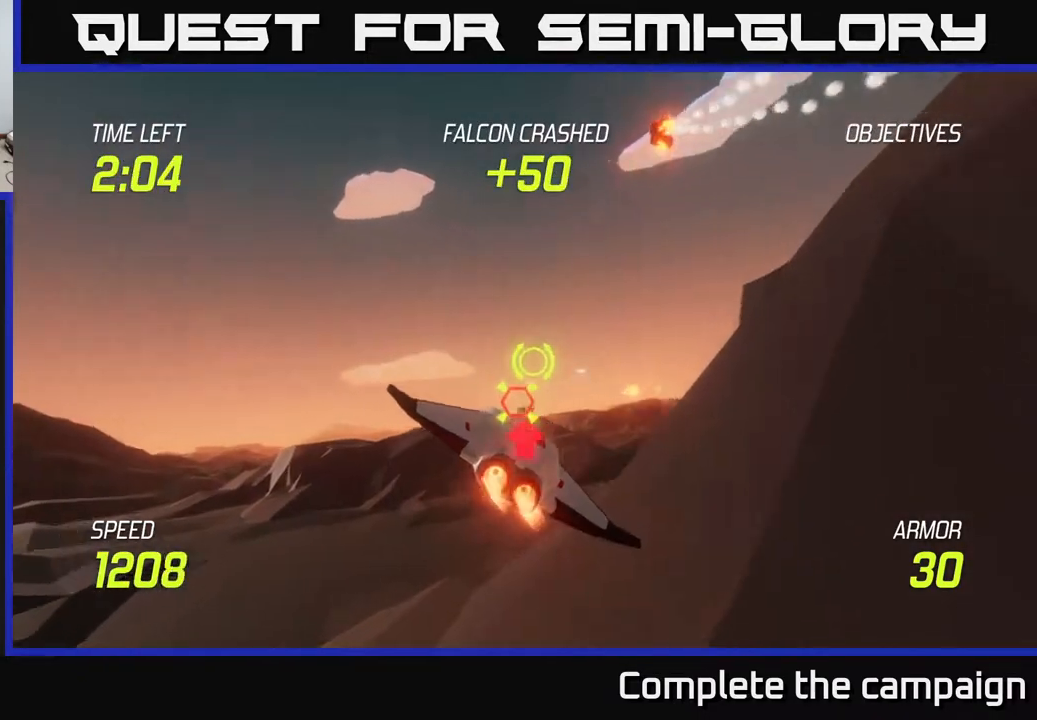
{"buttons": ["L2"], "left_stick": "right", "right_stick": "center", "events": [[33, "R2", "up"], [33, "left_stick", "center"], [200, "left_stick", "right"], [267, "L2", "down"], [267, "left_stick", "down-right"], [367, "left_stick", "center"], [467, "left_stick", "right"]]}
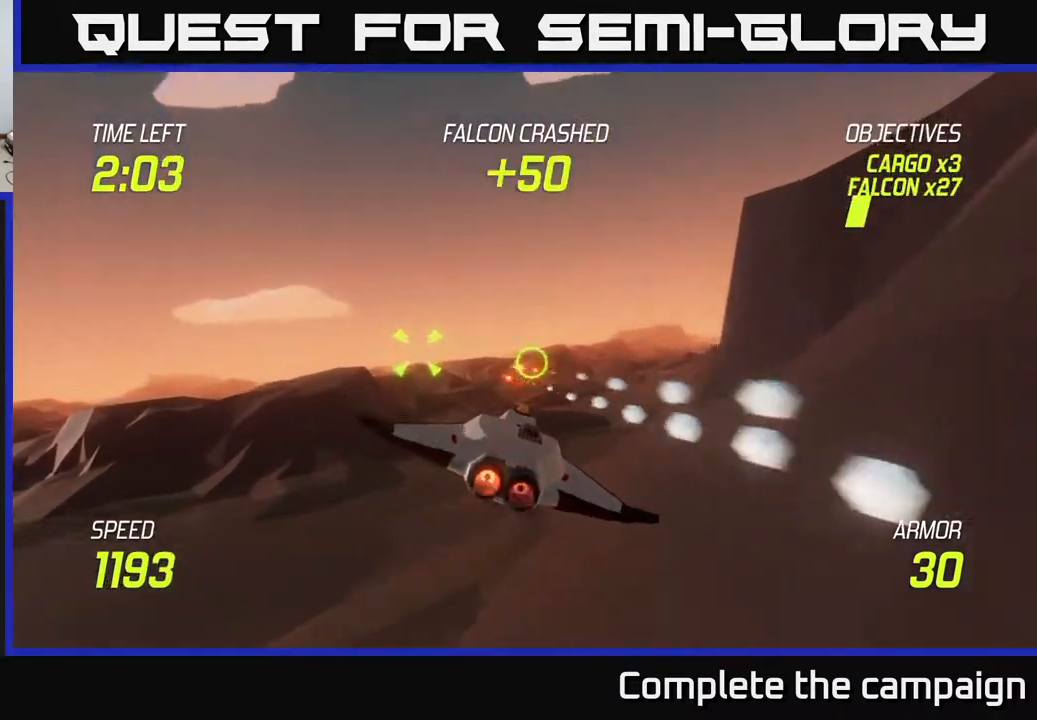
{"buttons": ["L2"], "left_stick": "center", "right_stick": "center", "events": [[183, "left_stick", "center"], [333, "left_stick", "right"], [450, "left_stick", "center"]]}
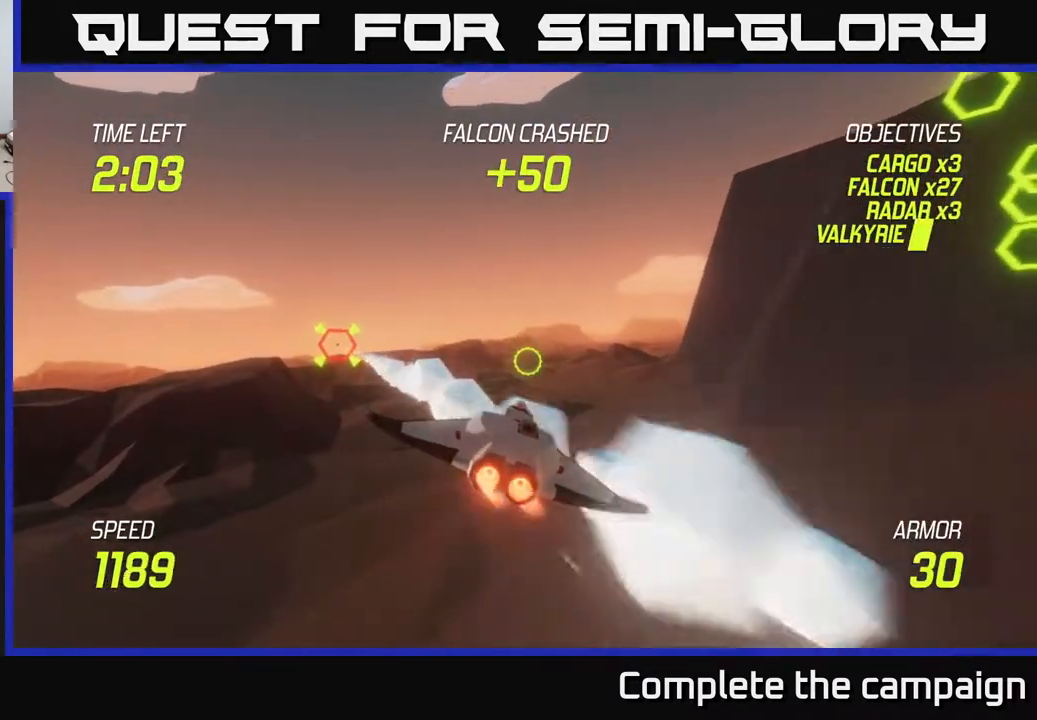
{"buttons": ["L2"], "left_stick": "center", "right_stick": "center", "events": [[200, "left_stick", "right"], [350, "left_stick", "center"]]}
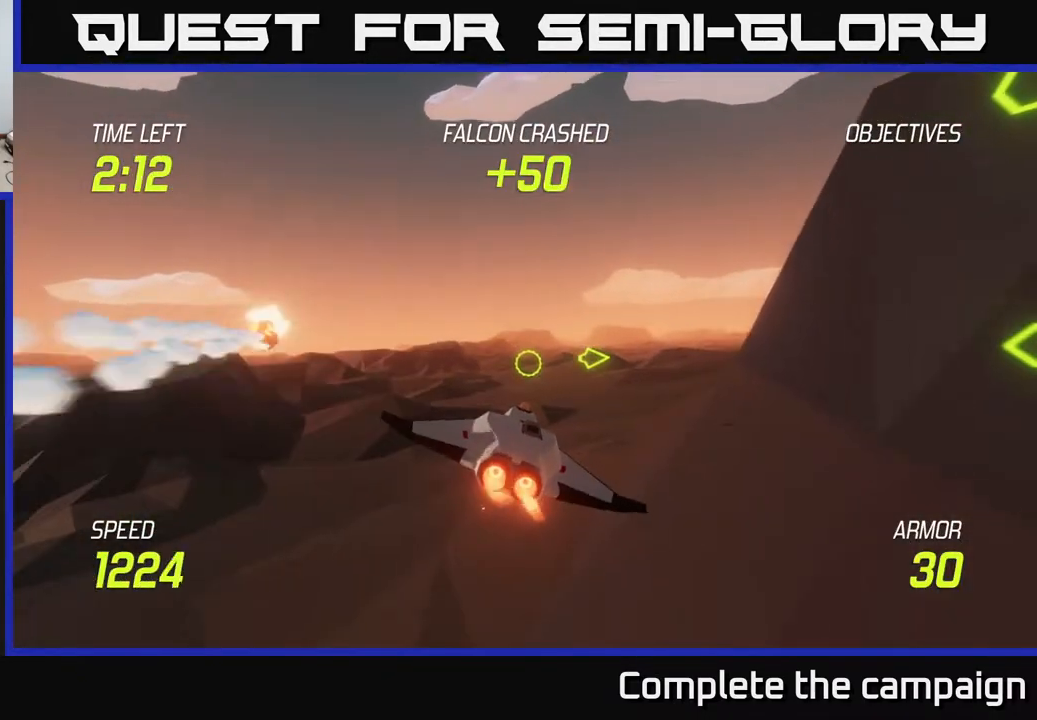
{"buttons": ["L2"], "left_stick": "right", "right_stick": "center", "events": [[50, "left_stick", "right"]]}
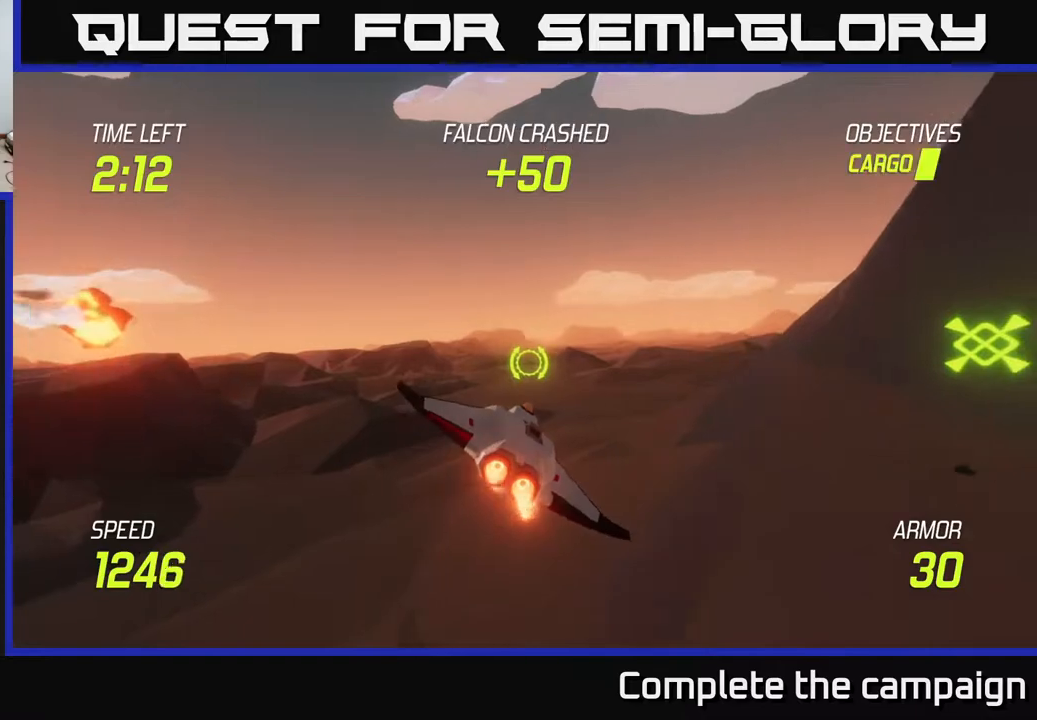
{"buttons": ["L2"], "left_stick": "up-right", "right_stick": "center", "events": [[83, "L2", "up"], [350, "left_stick", "up-right"], [400, "L2", "down"]]}
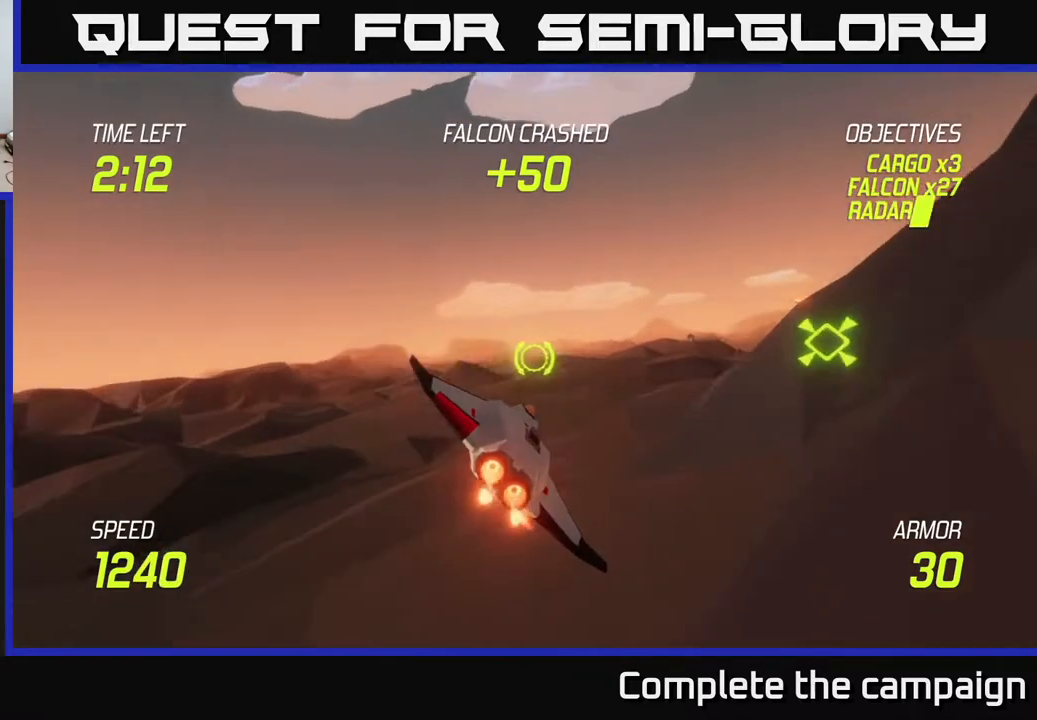
{"buttons": ["L2"], "left_stick": "up-right", "right_stick": "center", "events": []}
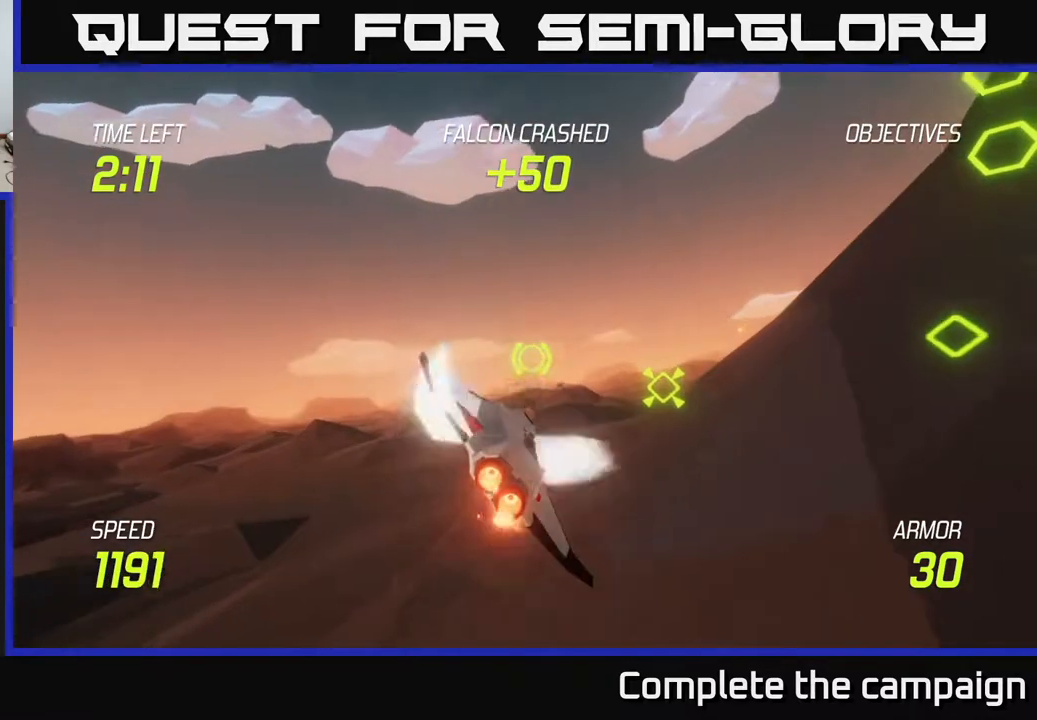
{"buttons": [], "left_stick": "right", "right_stick": "center", "events": [[317, "left_stick", "right"], [433, "L2", "up"]]}
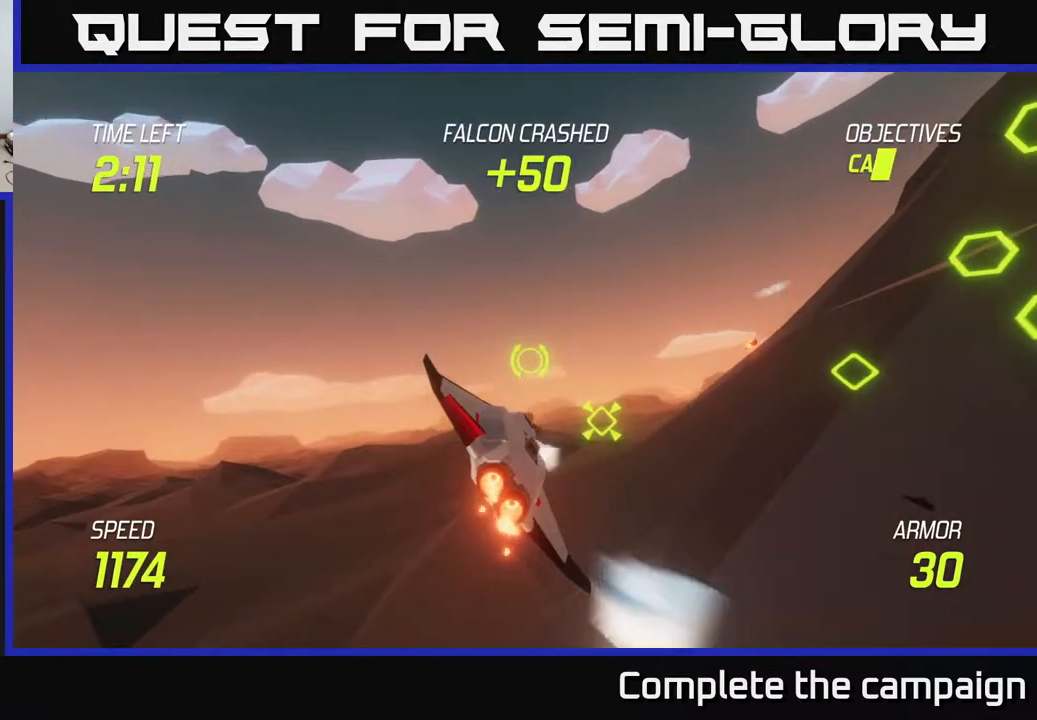
{"buttons": ["L2"], "left_stick": "up-right", "right_stick": "center", "events": [[283, "L2", "down"], [450, "left_stick", "up-right"]]}
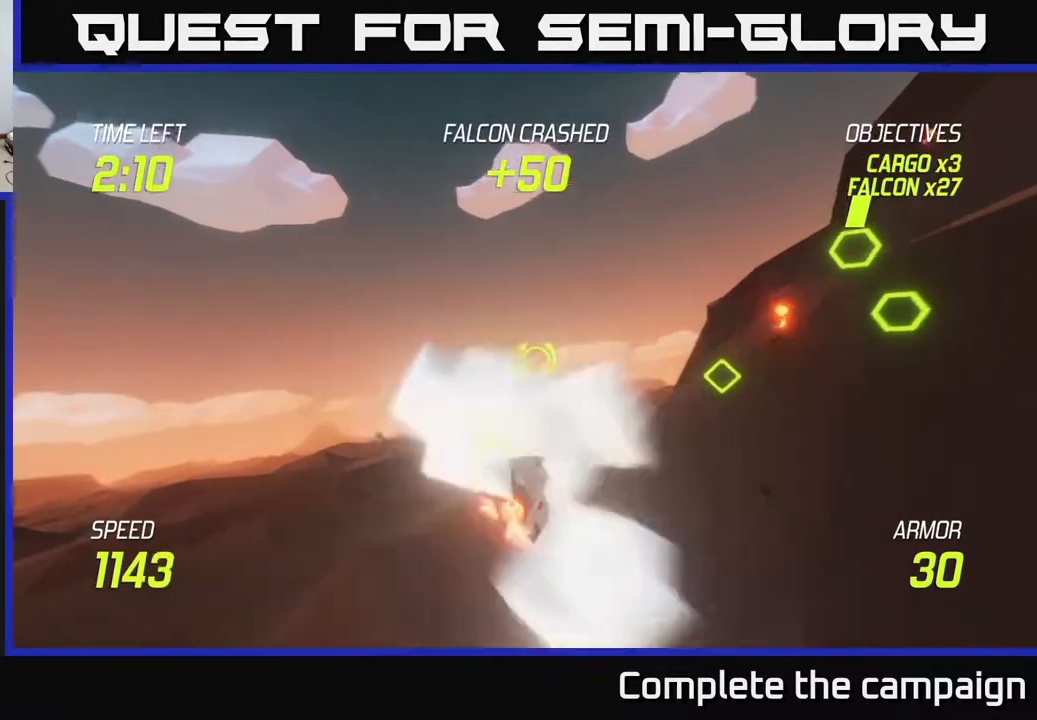
{"buttons": ["L2"], "left_stick": "down-right", "right_stick": "center", "events": [[217, "left_stick", "center"], [383, "left_stick", "down-right"]]}
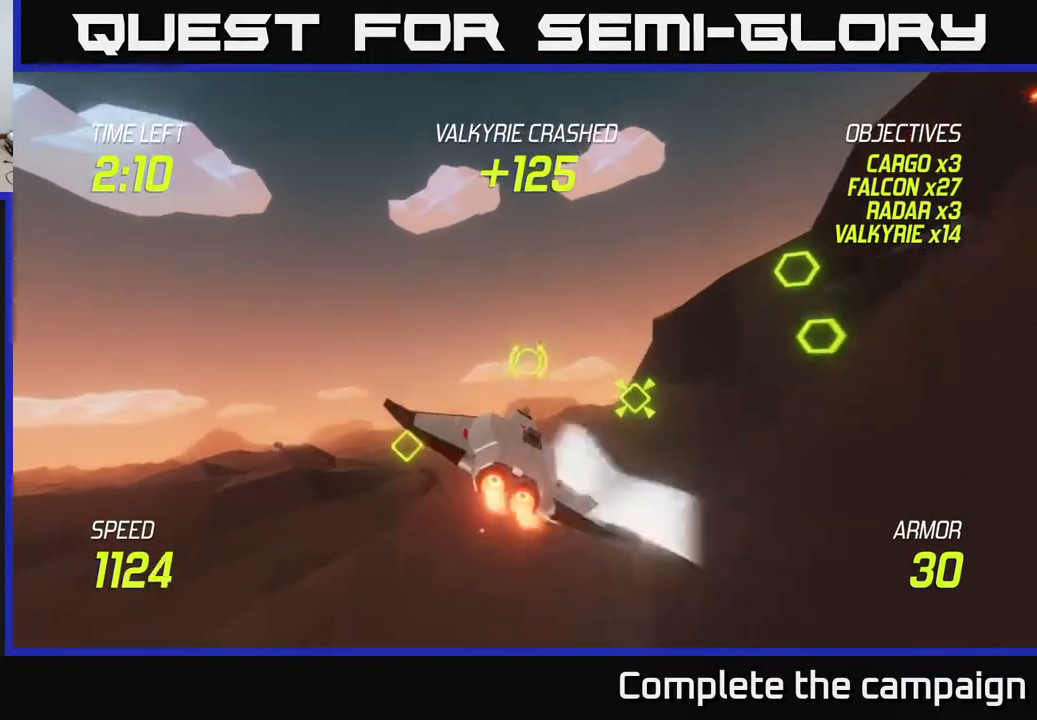
{"buttons": ["L2"], "left_stick": "up-right", "right_stick": "center", "events": [[17, "left_stick", "center"], [233, "left_stick", "up-right"]]}
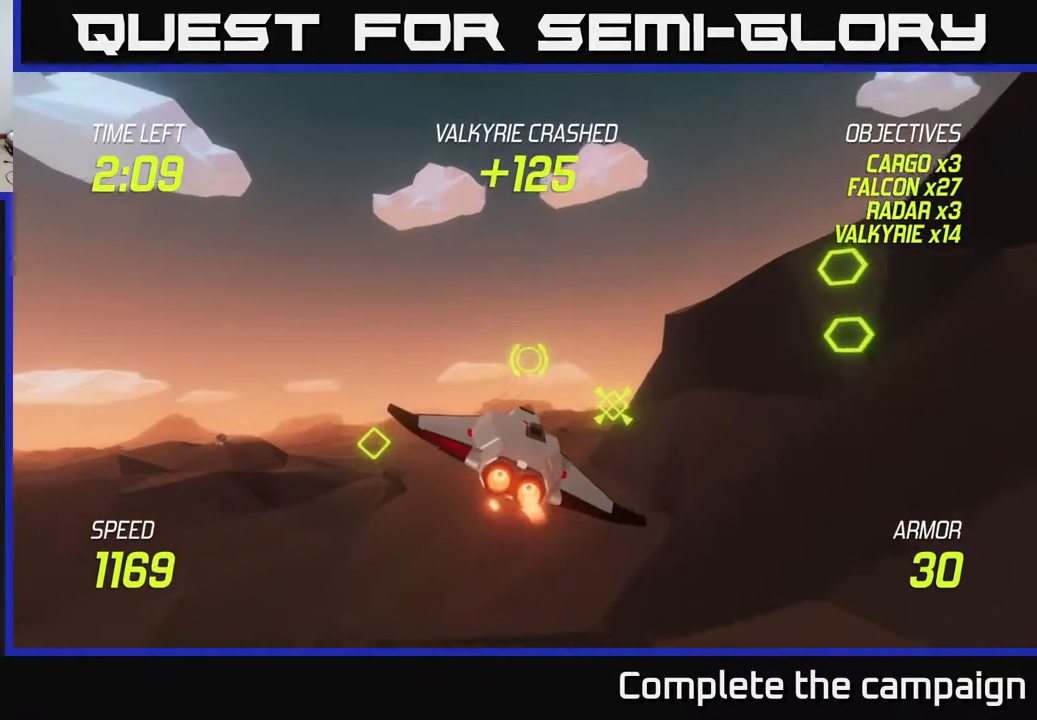
{"buttons": ["L2"], "left_stick": "down-right", "right_stick": "center", "events": [[333, "left_stick", "down"], [417, "left_stick", "down-right"]]}
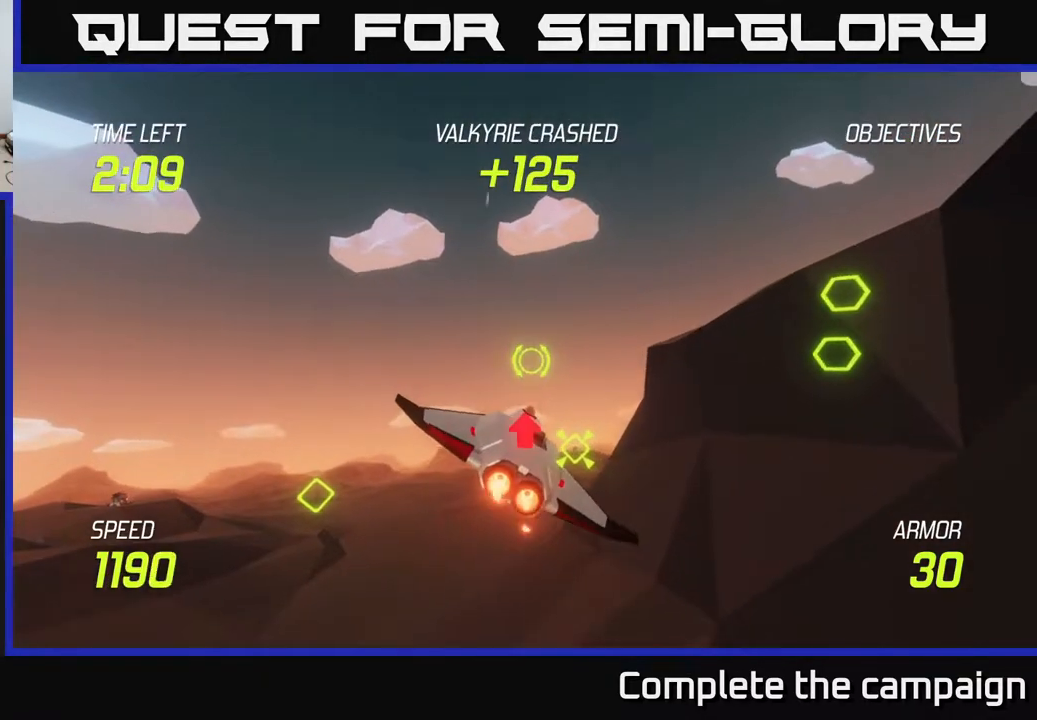
{"buttons": ["L2"], "left_stick": "center", "right_stick": "center", "events": [[133, "left_stick", "down"], [250, "left_stick", "down-right"], [433, "left_stick", "center"]]}
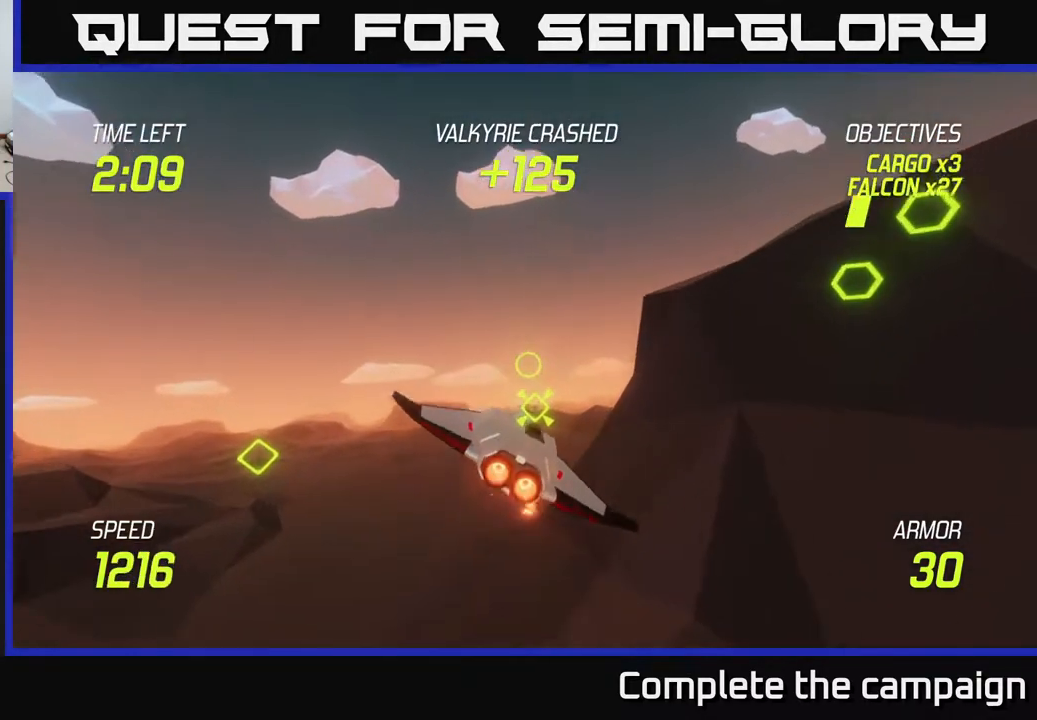
{"buttons": ["L2"], "left_stick": "center", "right_stick": "center", "events": [[167, "left_stick", "right"], [317, "left_stick", "down-right"], [467, "left_stick", "center"]]}
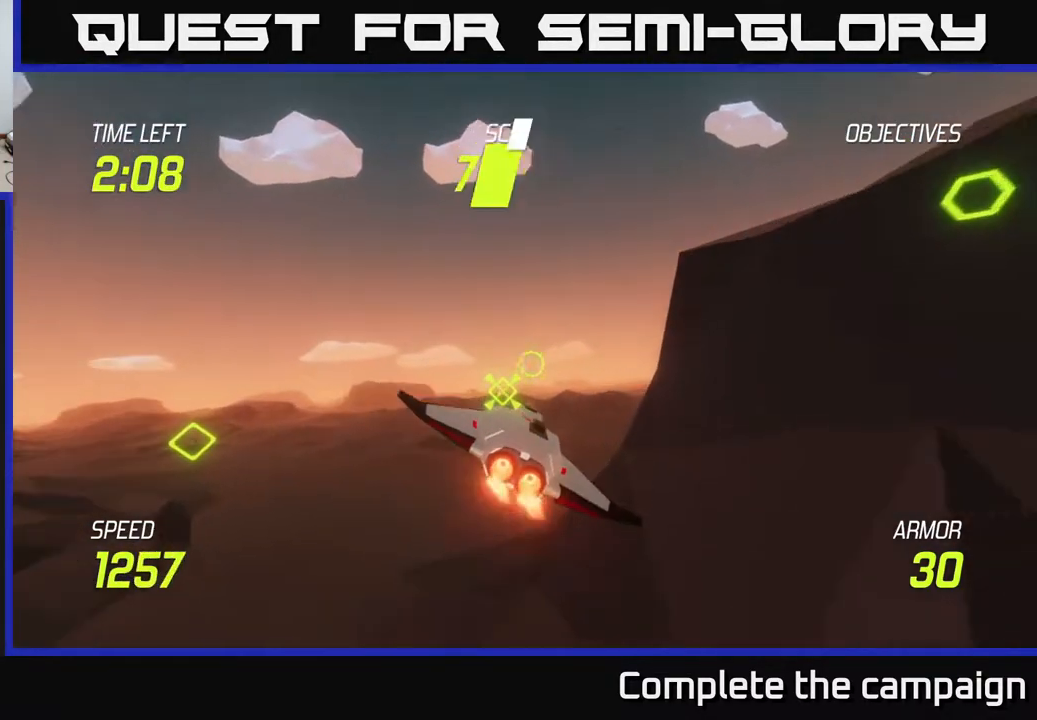
{"buttons": ["L2"], "left_stick": "right", "right_stick": "center", "events": [[67, "left_stick", "right"], [300, "left_stick", "center"], [417, "left_stick", "right"]]}
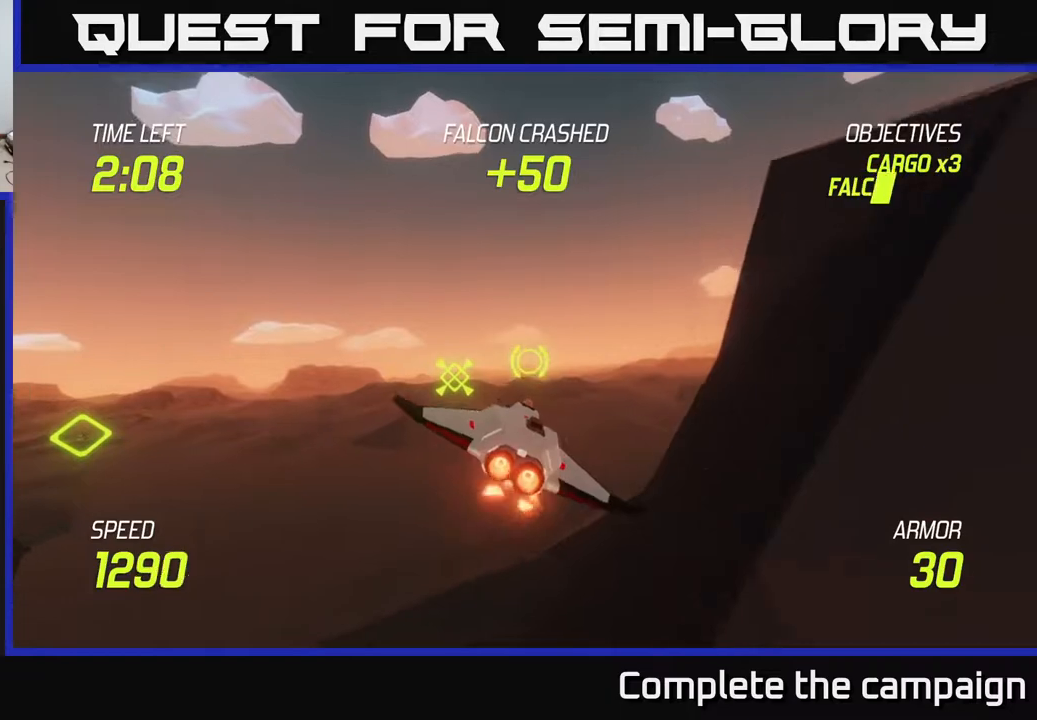
{"buttons": [], "left_stick": "right", "right_stick": "center", "events": [[467, "L2", "up"]]}
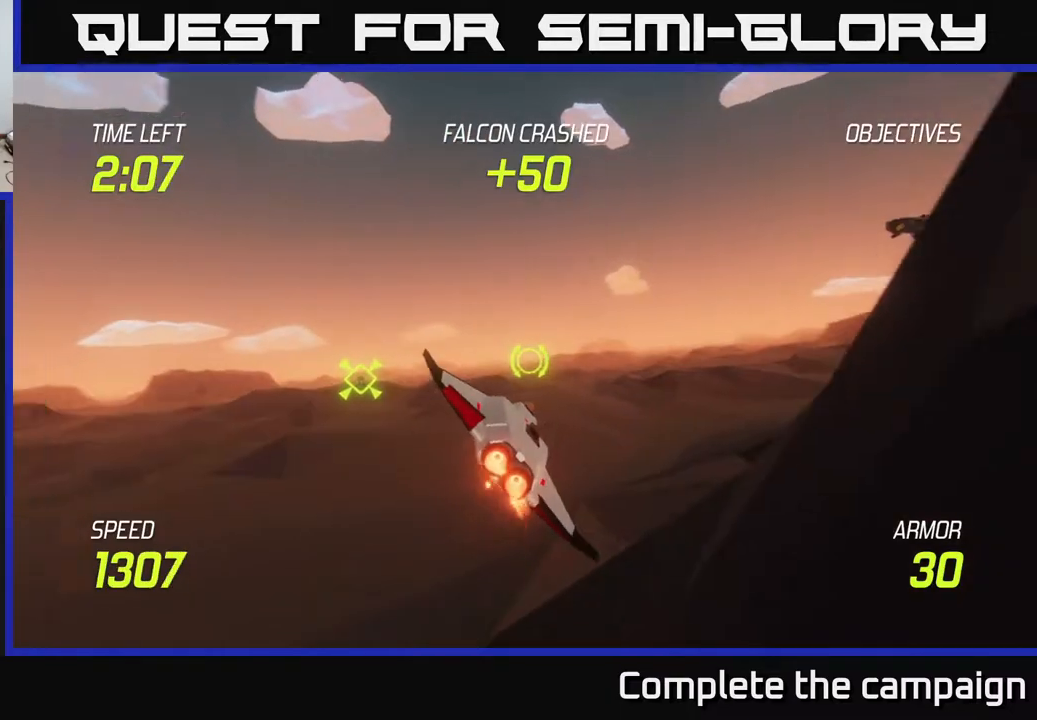
{"buttons": [], "left_stick": "right", "right_stick": "center", "events": []}
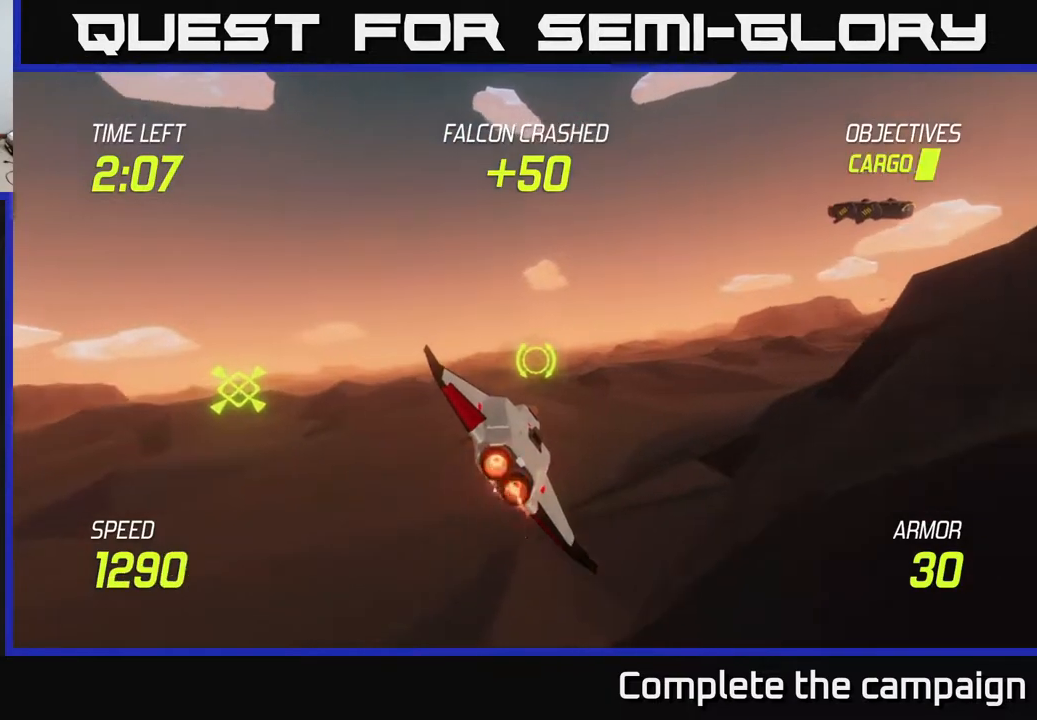
{"buttons": ["R2"], "left_stick": "up-right", "right_stick": "center", "events": [[267, "left_stick", "up-right"], [500, "R2", "down"]]}
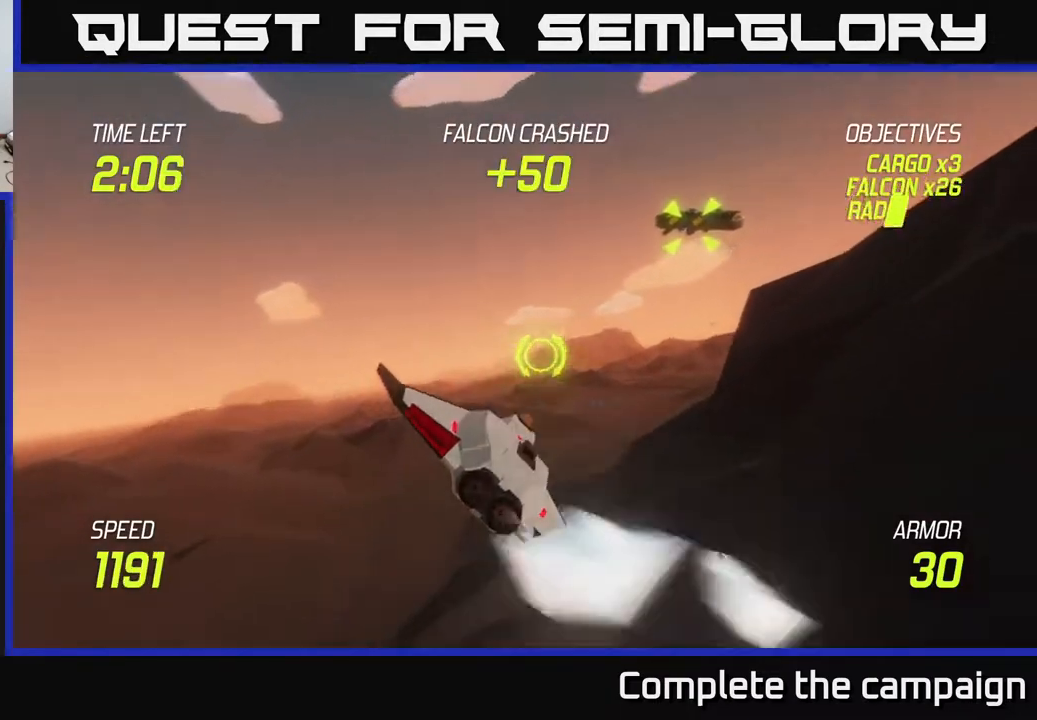
{"buttons": ["L2"], "left_stick": "down", "right_stick": "center", "events": [[100, "R2", "up"], [200, "left_stick", "up"], [217, "R2", "down"], [317, "left_stick", "down"], [383, "R2", "up"], [483, "L2", "down"]]}
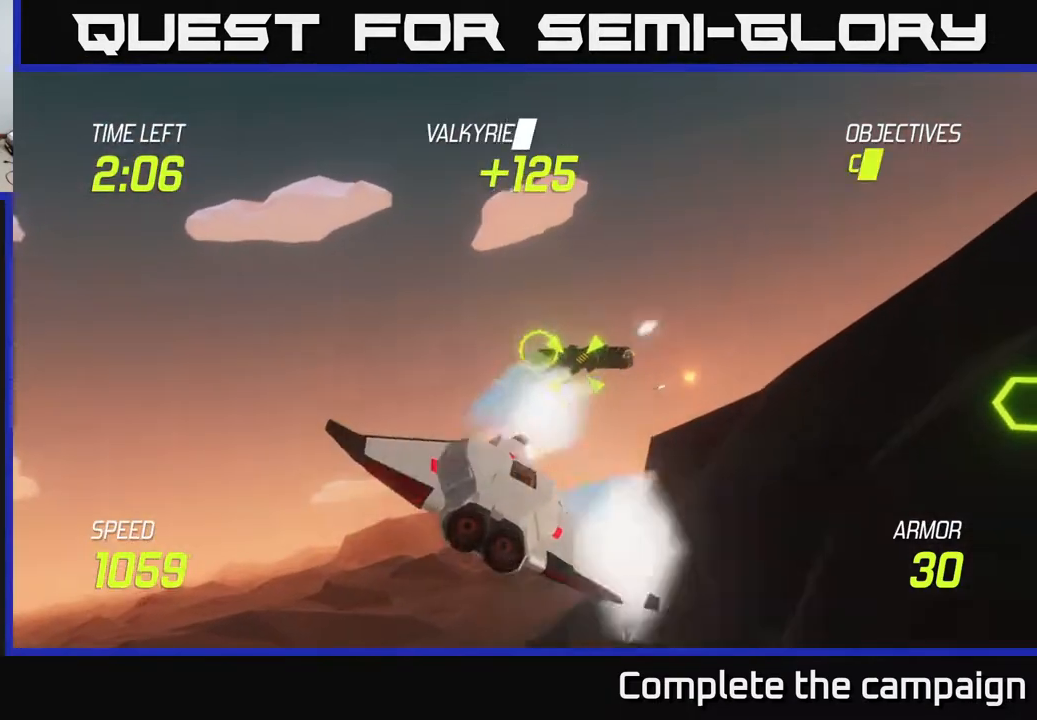
{"buttons": [], "left_stick": "up-right", "right_stick": "center", "events": [[233, "left_stick", "right"], [250, "R2", "down"], [283, "left_stick", "up-right"], [400, "L2", "up"], [400, "R2", "up"]]}
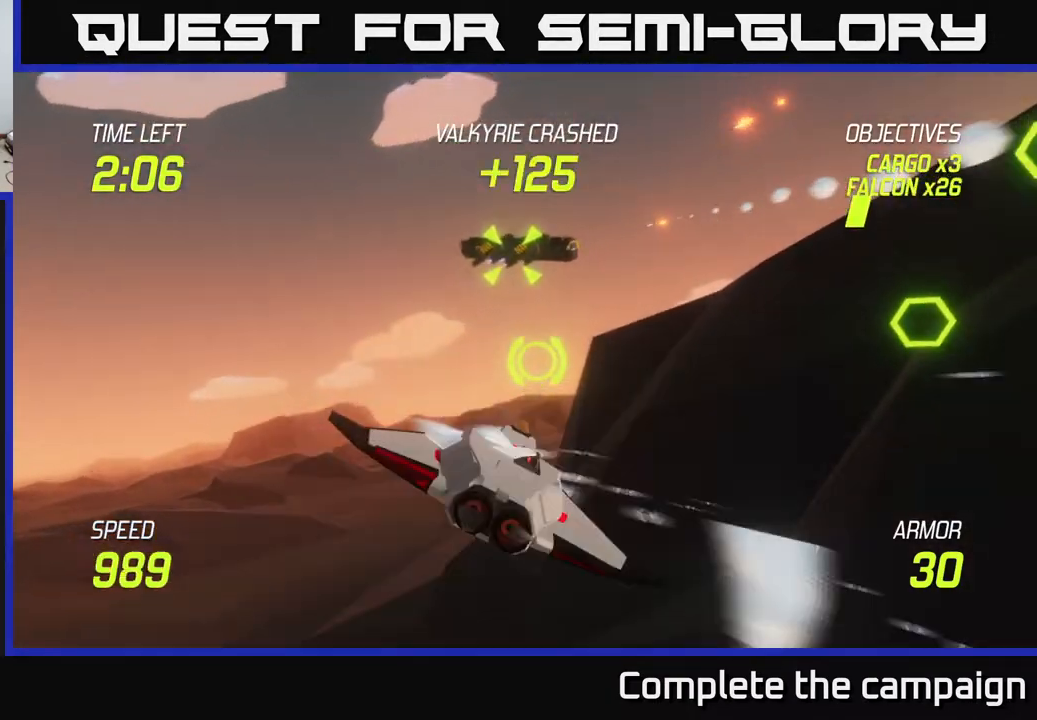
{"buttons": [], "left_stick": "center", "right_stick": "center", "events": [[50, "left_stick", "center"], [200, "left_stick", "up"], [383, "left_stick", "left"], [500, "left_stick", "center"]]}
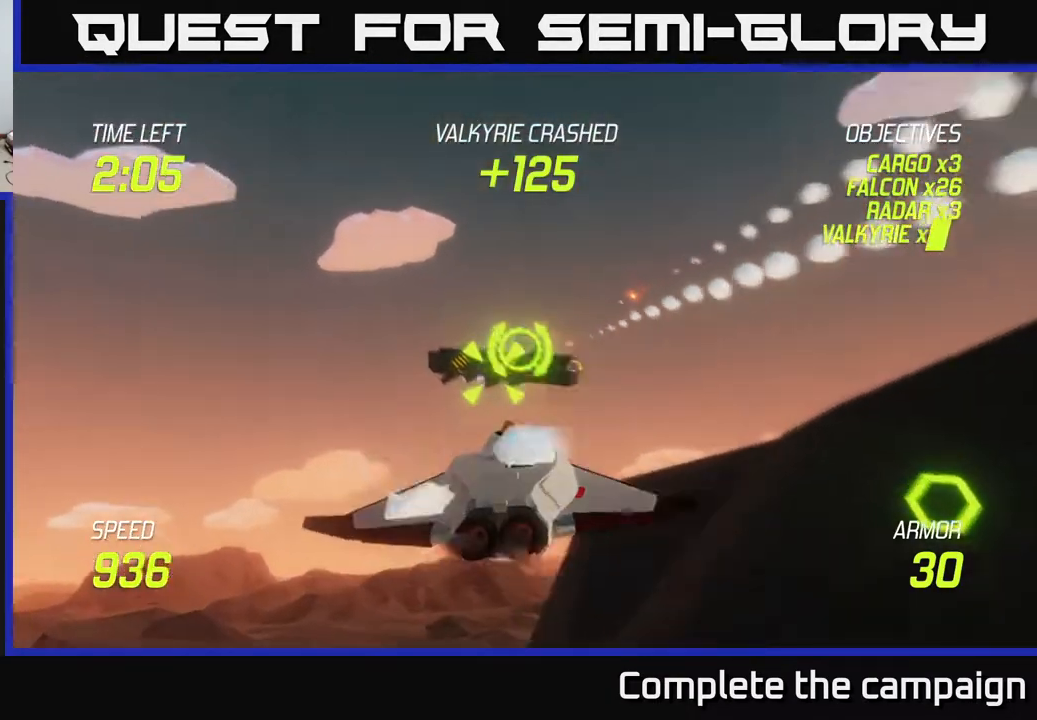
{"buttons": ["R2"], "left_stick": "center", "right_stick": "center", "events": [[67, "R2", "down"], [100, "left_stick", "right"], [233, "R2", "up"], [267, "left_stick", "down"], [400, "left_stick", "center"], [433, "R2", "down"]]}
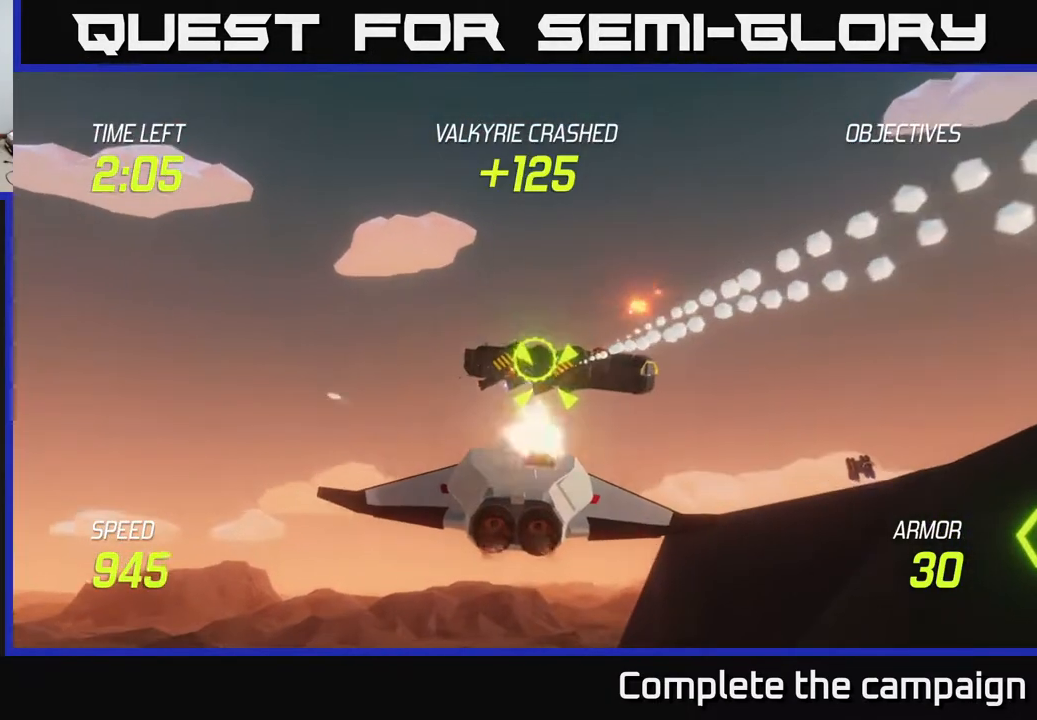
{"buttons": [], "left_stick": "down", "right_stick": "center", "events": [[33, "left_stick", "down"], [117, "R2", "up"], [267, "left_stick", "center"], [467, "left_stick", "down"]]}
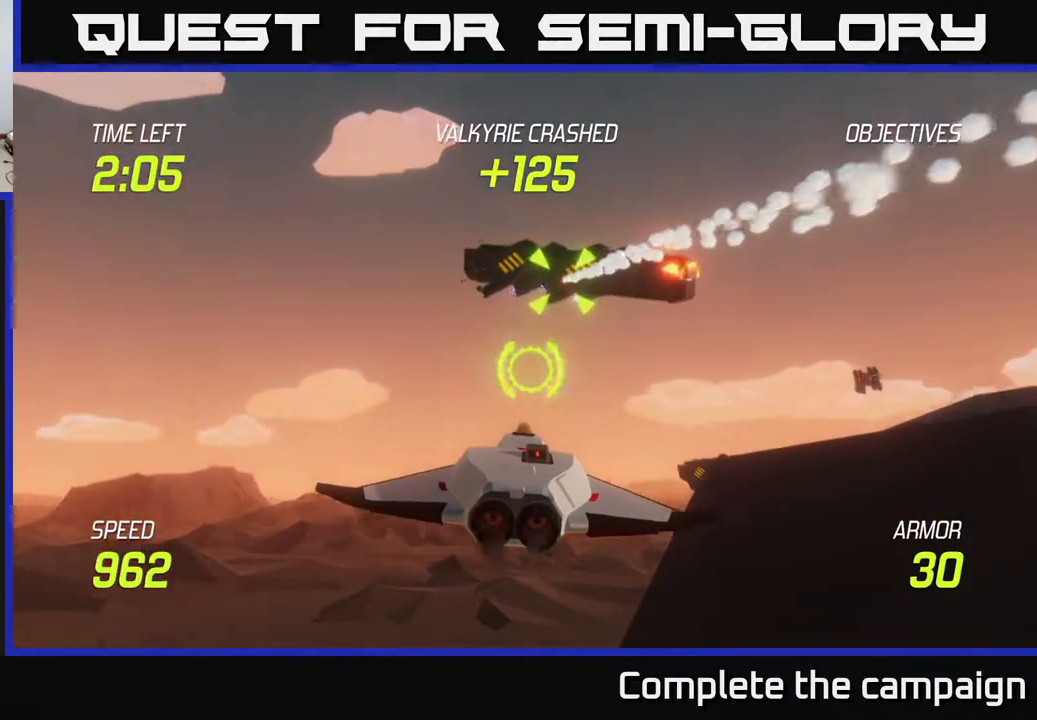
{"buttons": ["L2"], "left_stick": "right", "right_stick": "center", "events": [[117, "L2", "down"], [267, "L2", "up"], [350, "L2", "down"], [350, "left_stick", "right"]]}